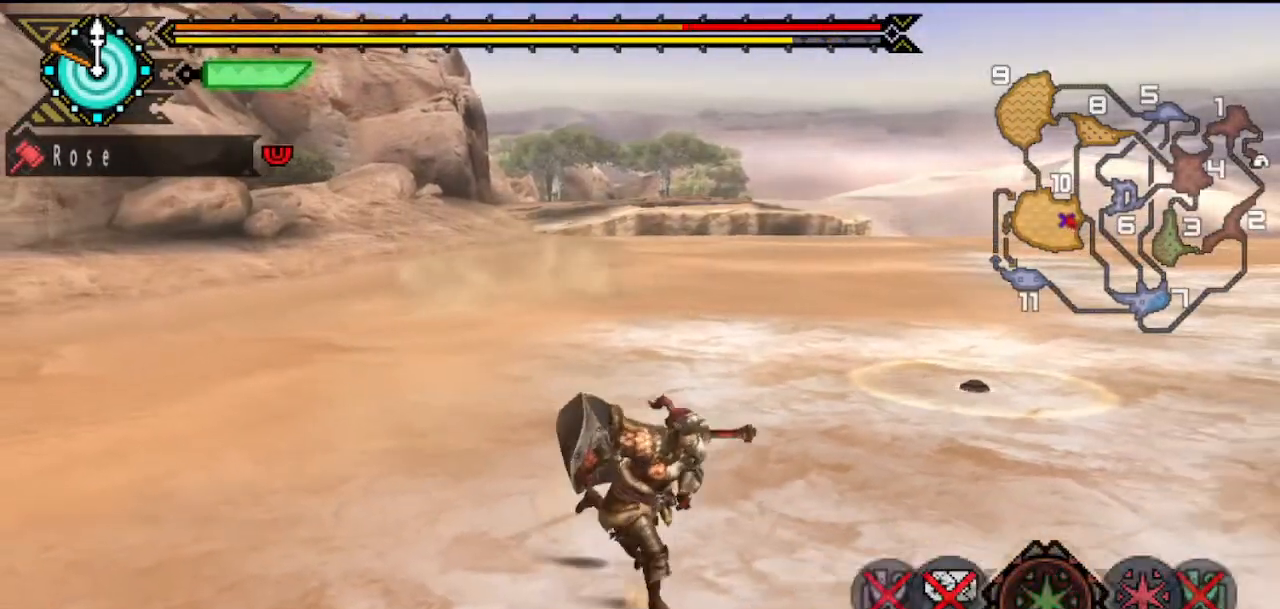
Gameplay with a controller (PlayStation layout); each line is a JSON object with the inputs held at the frame after it. "button_events" lists button changes between this image and that frame as [ms after this image, input, new state], when the widget could be followed in between (sticks are given only as held states). Not read: L3 R3.
{"buttons": [], "left_stick": "center", "right_stick": "center", "button_events": [[283, "SQUARE", "down"], [367, "SQUARE", "up"]]}
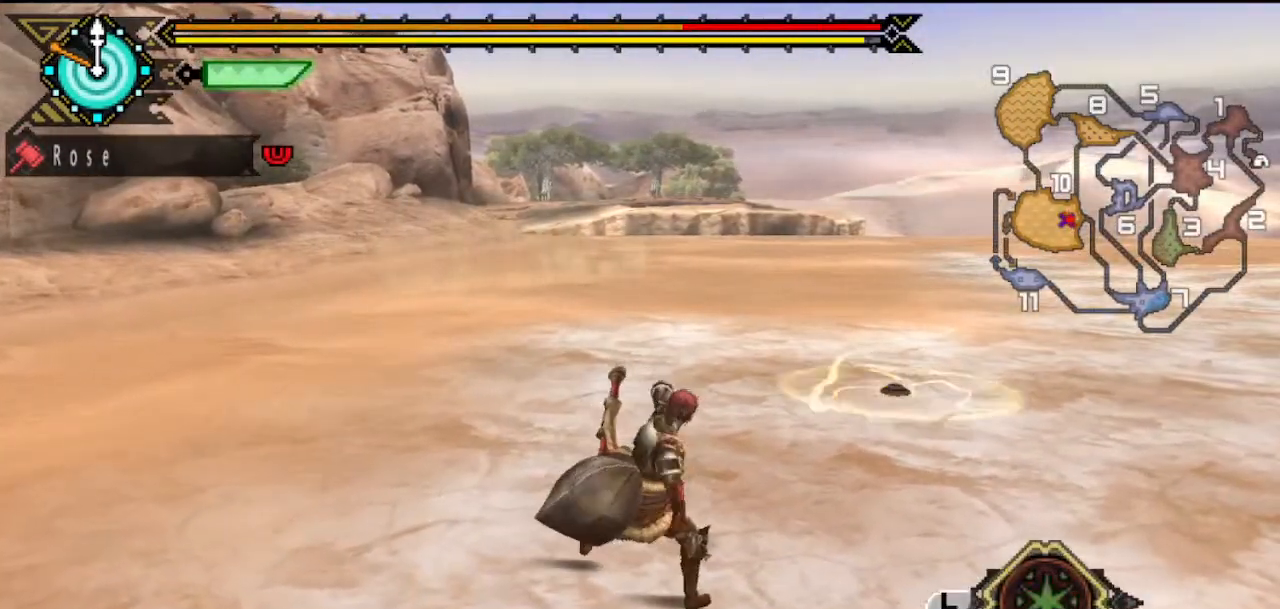
{"buttons": [], "left_stick": "center", "right_stick": "center", "button_events": []}
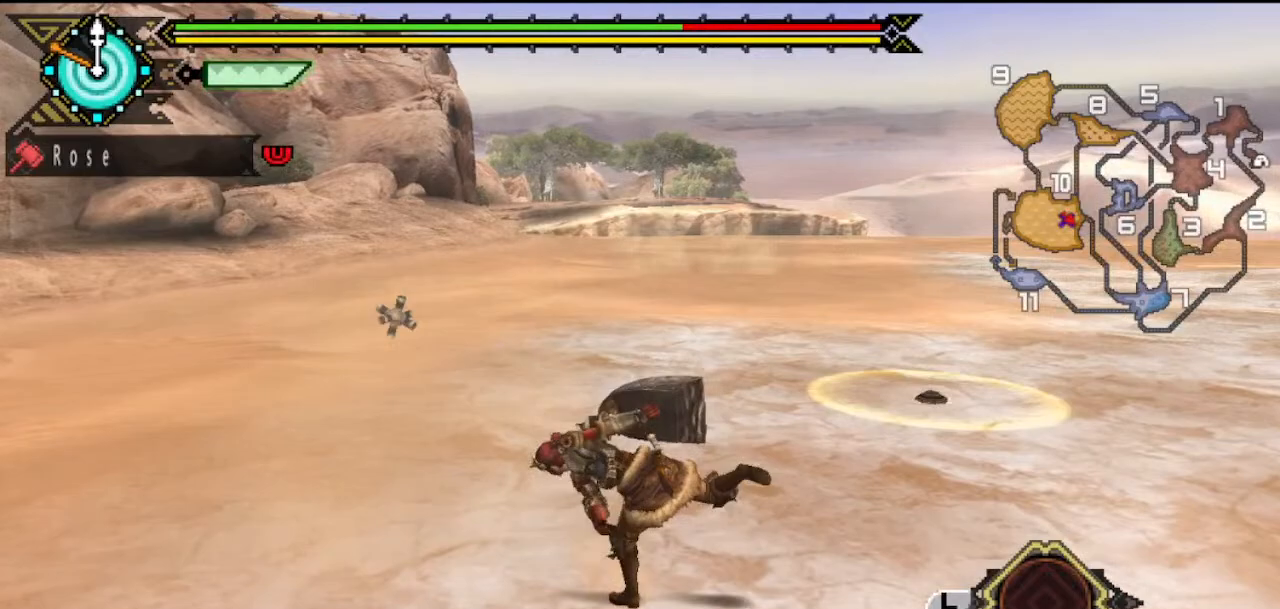
{"buttons": [], "left_stick": "center", "right_stick": "center", "button_events": []}
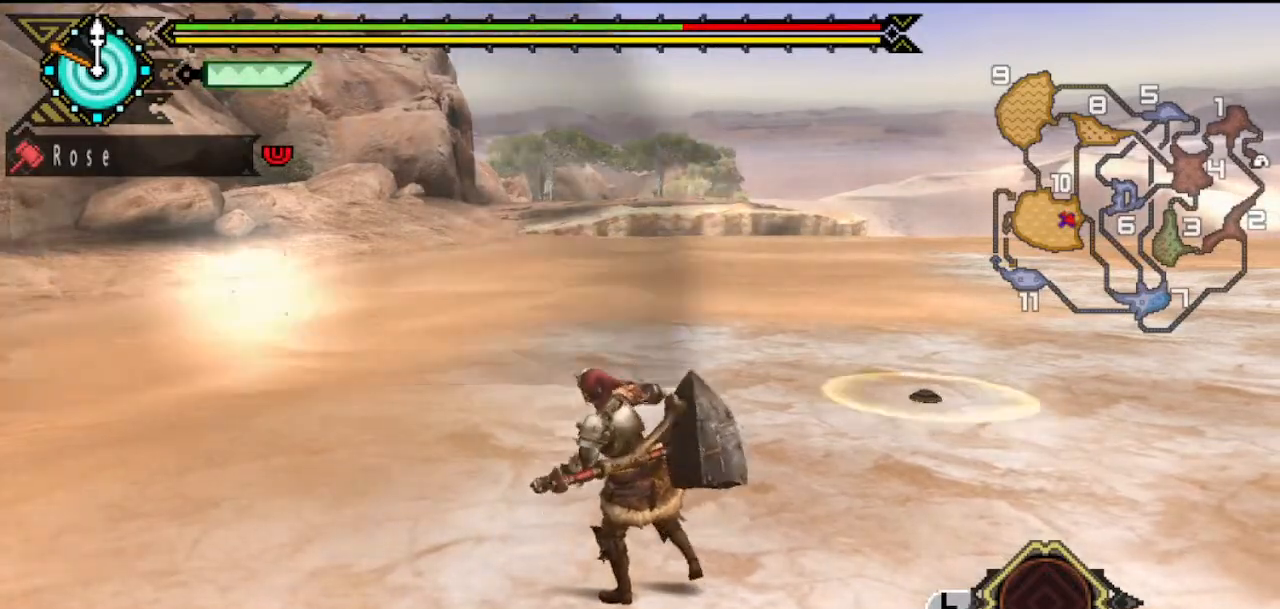
{"buttons": [], "left_stick": "right", "right_stick": "left", "button_events": []}
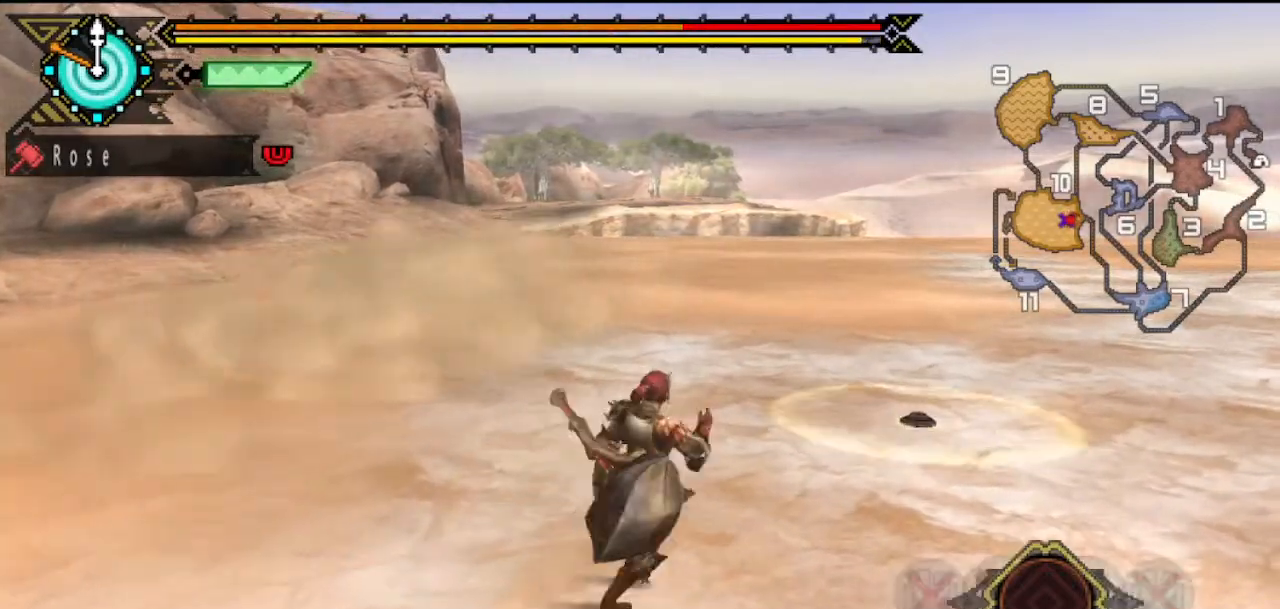
{"buttons": [], "left_stick": "down-right", "right_stick": "center", "button_events": []}
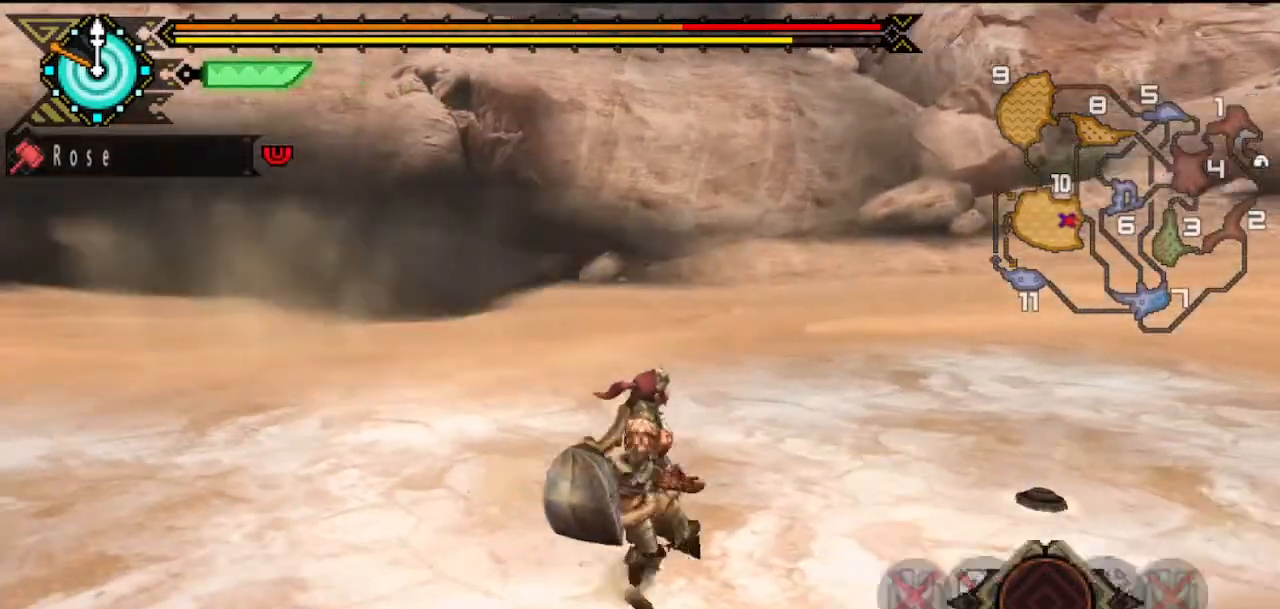
{"buttons": [], "left_stick": "down-right", "right_stick": "center", "button_events": []}
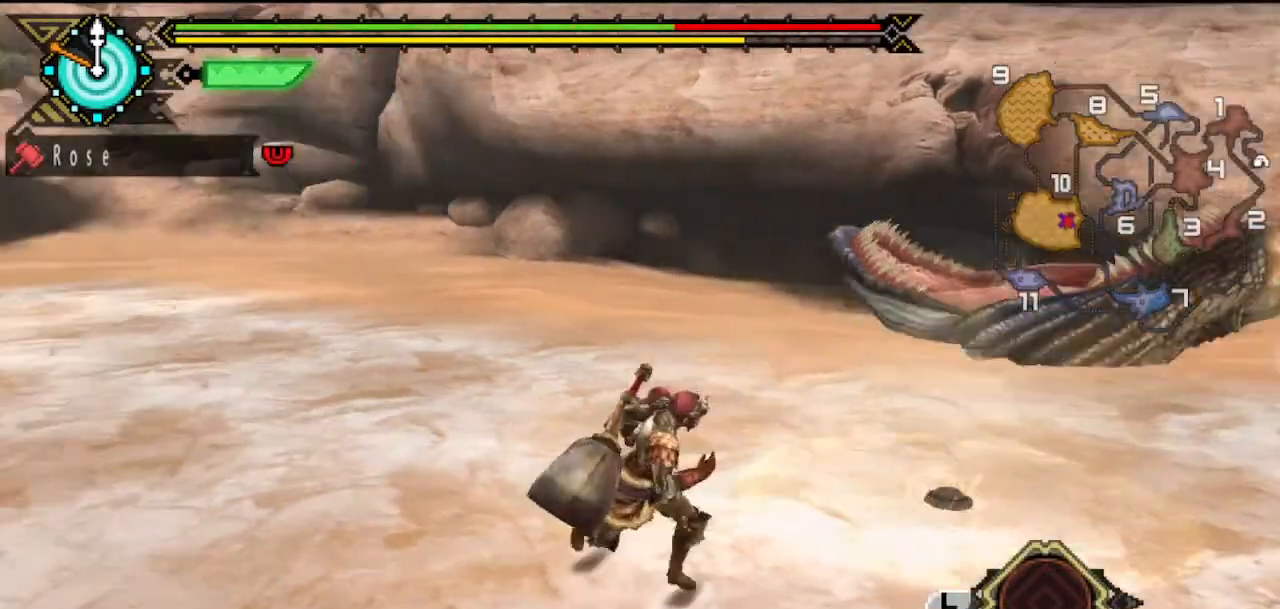
{"buttons": [], "left_stick": "down-right", "right_stick": "center", "button_events": []}
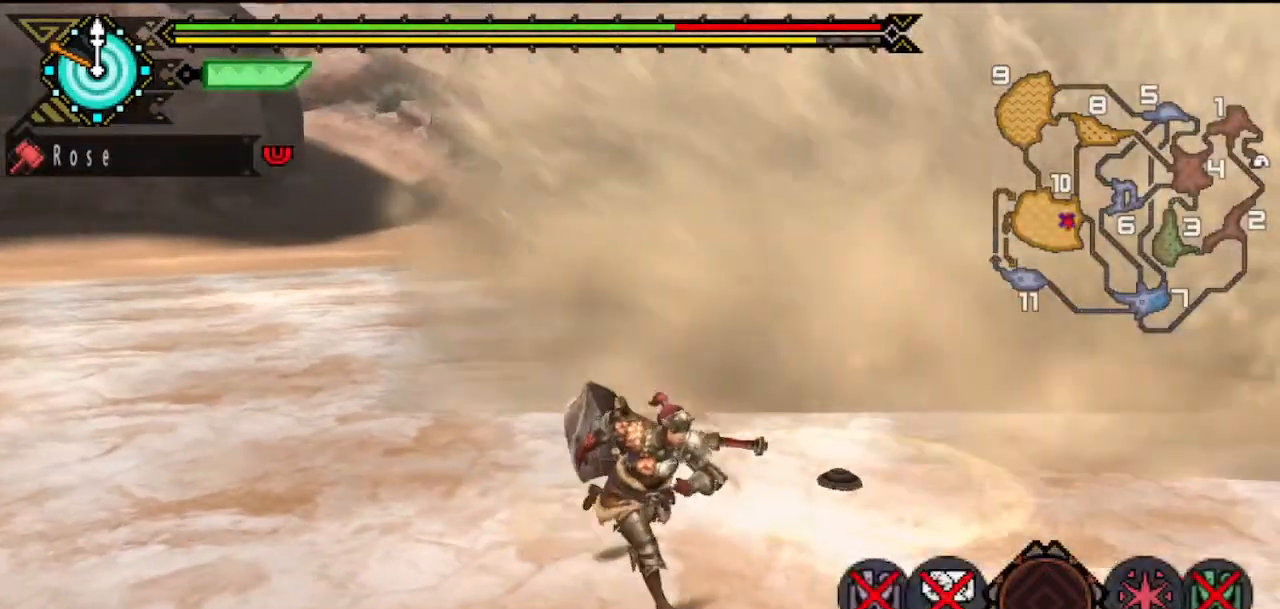
{"buttons": [], "left_stick": "down", "right_stick": "center", "button_events": [[100, "CIRCLE", "down"], [167, "CIRCLE", "up"], [233, "CIRCLE", "down"], [300, "CIRCLE", "up"], [367, "CIRCLE", "down"], [467, "CIRCLE", "up"]]}
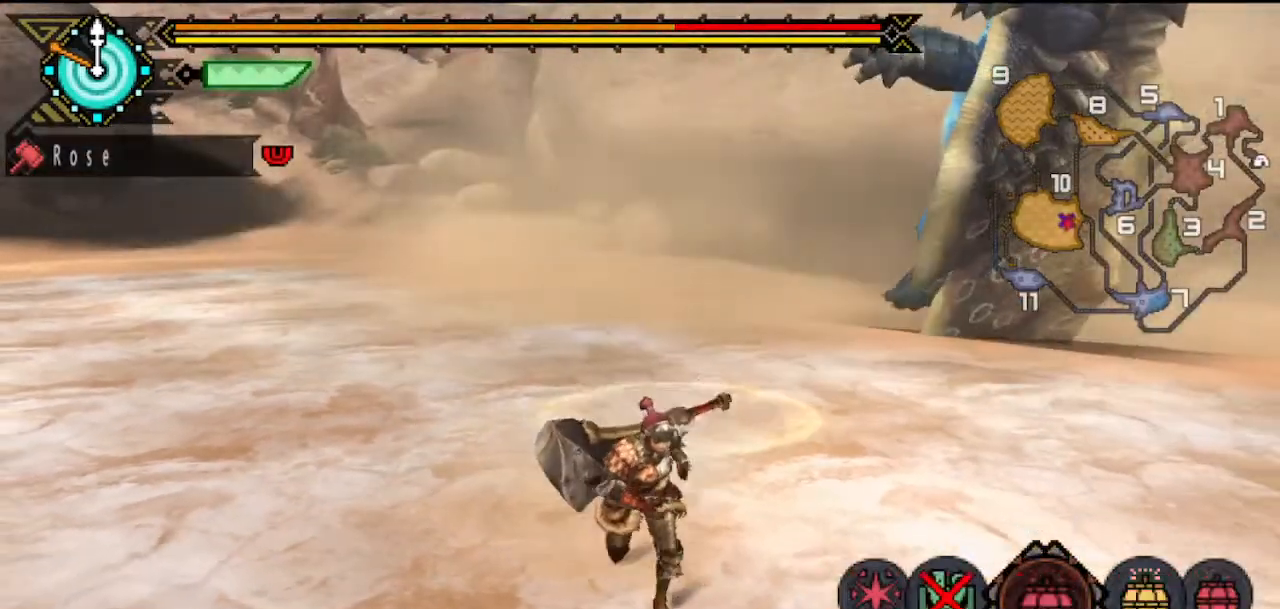
{"buttons": [], "left_stick": "down-left", "right_stick": "right", "button_events": []}
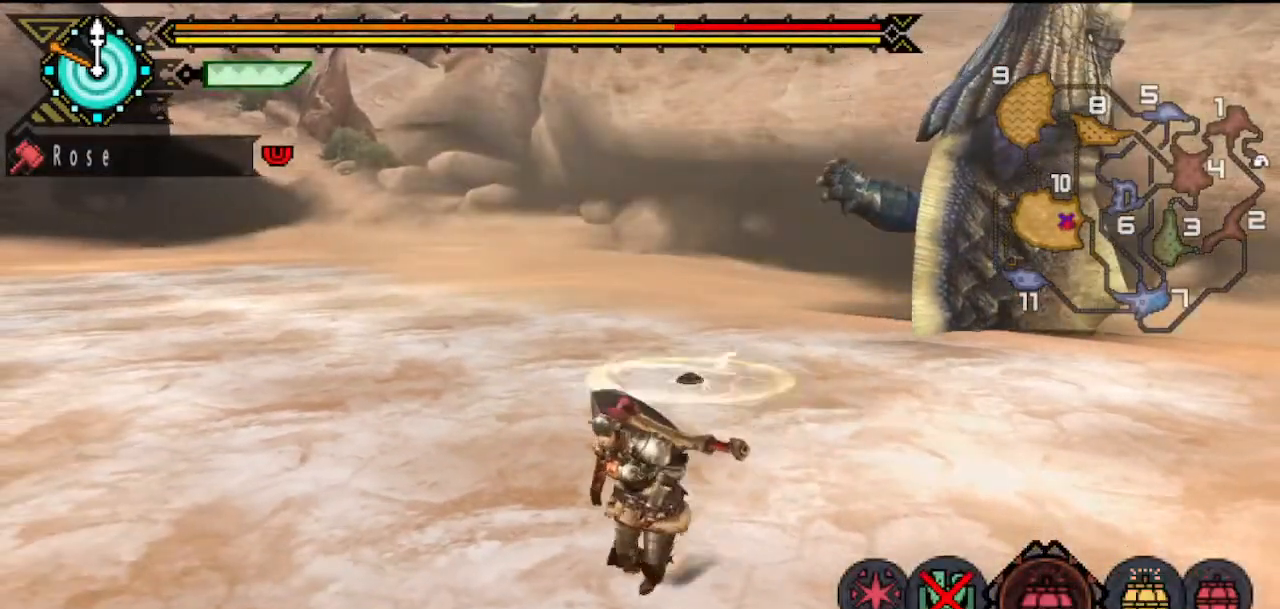
{"buttons": [], "left_stick": "up-left", "right_stick": "center", "button_events": []}
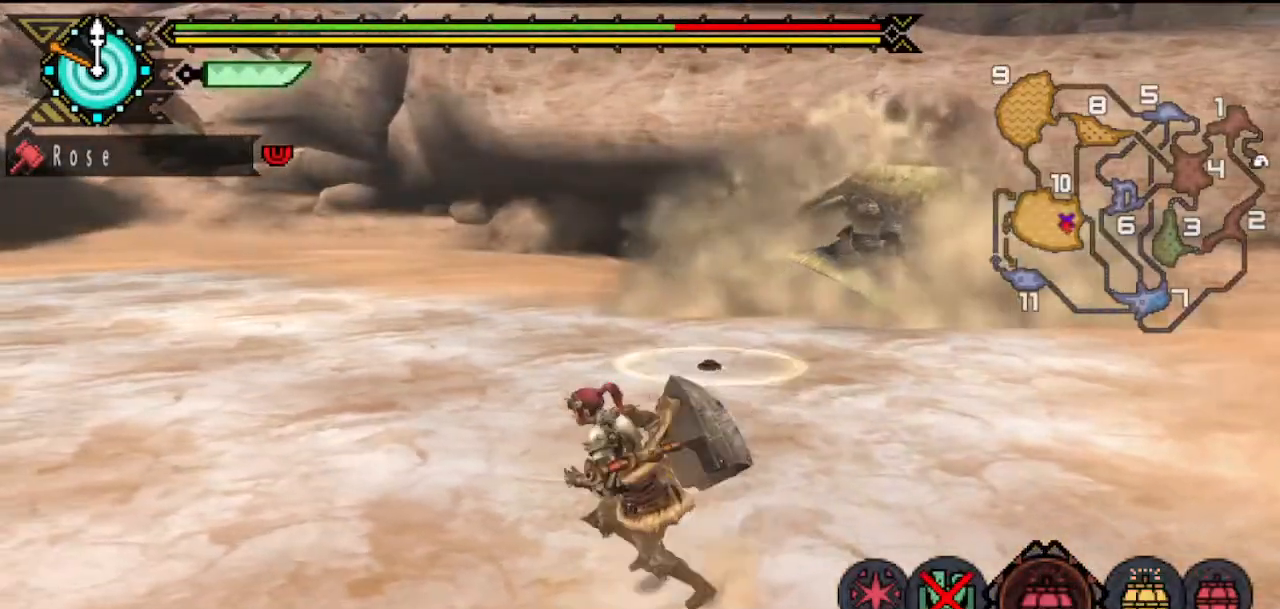
{"buttons": [], "left_stick": "center", "right_stick": "center", "button_events": []}
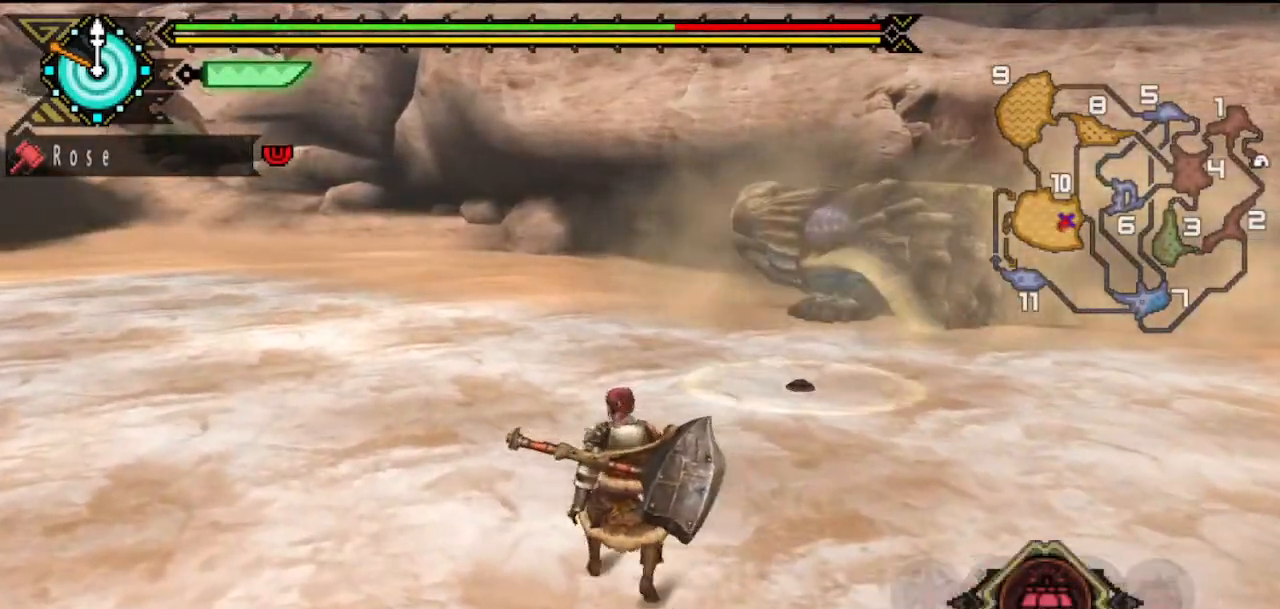
{"buttons": [], "left_stick": "center", "right_stick": "center", "button_events": []}
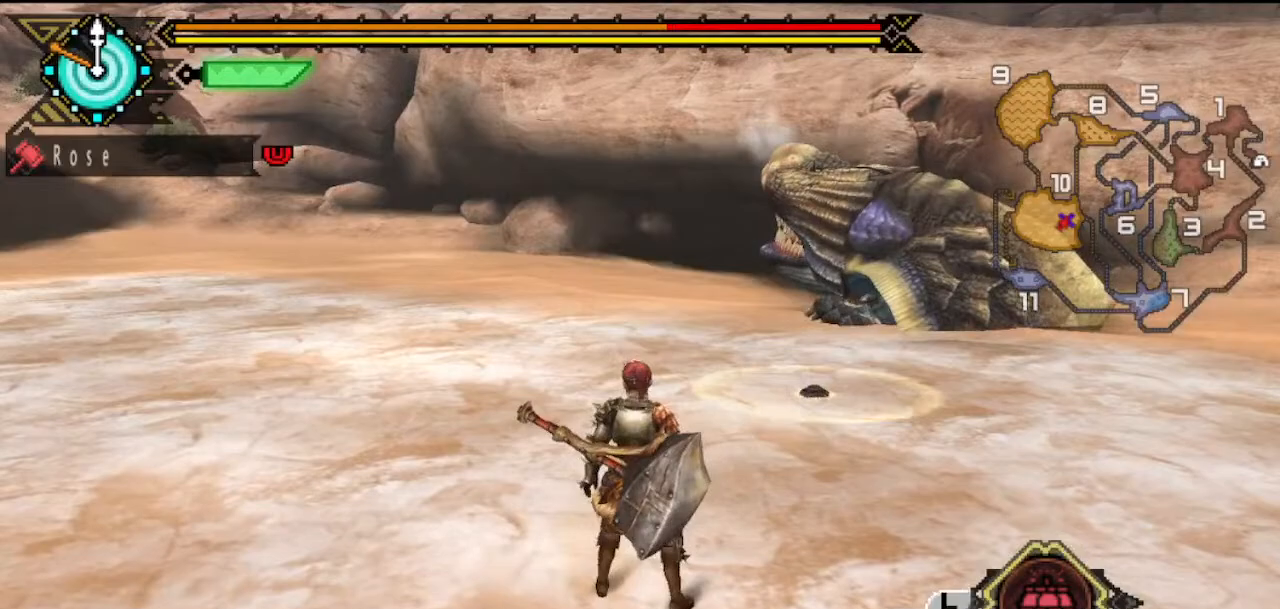
{"buttons": [], "left_stick": "center", "right_stick": "center", "button_events": [[133, "DPAD_RIGHT", "down"], [233, "DPAD_RIGHT", "up"]]}
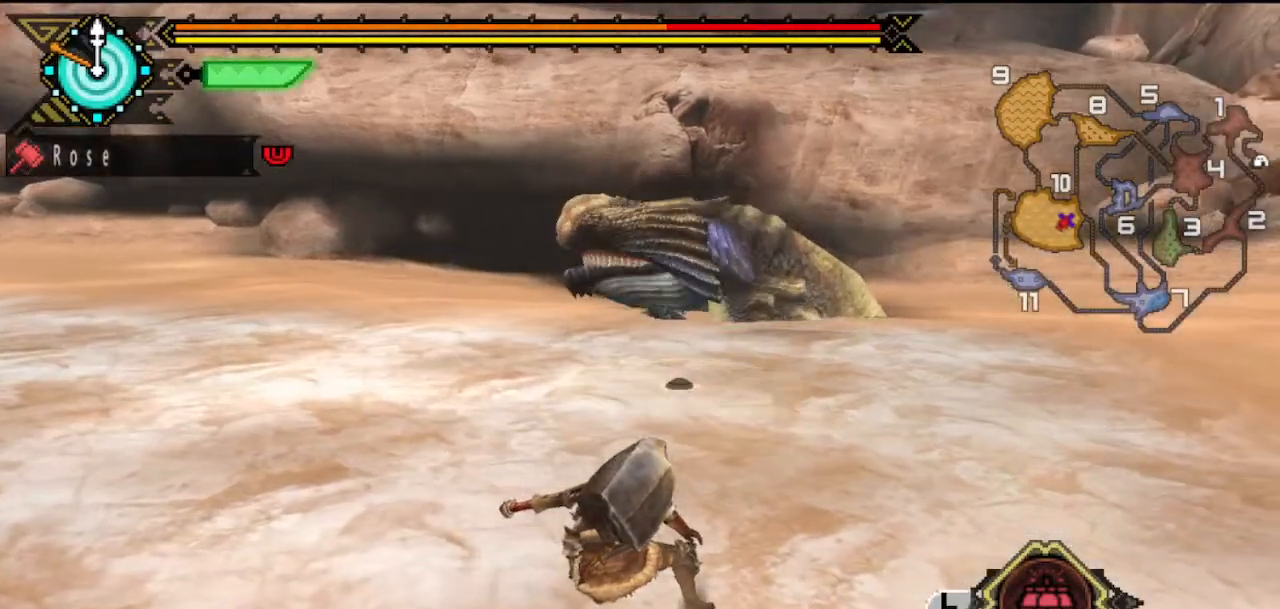
{"buttons": [], "left_stick": "up-right", "right_stick": "center"}
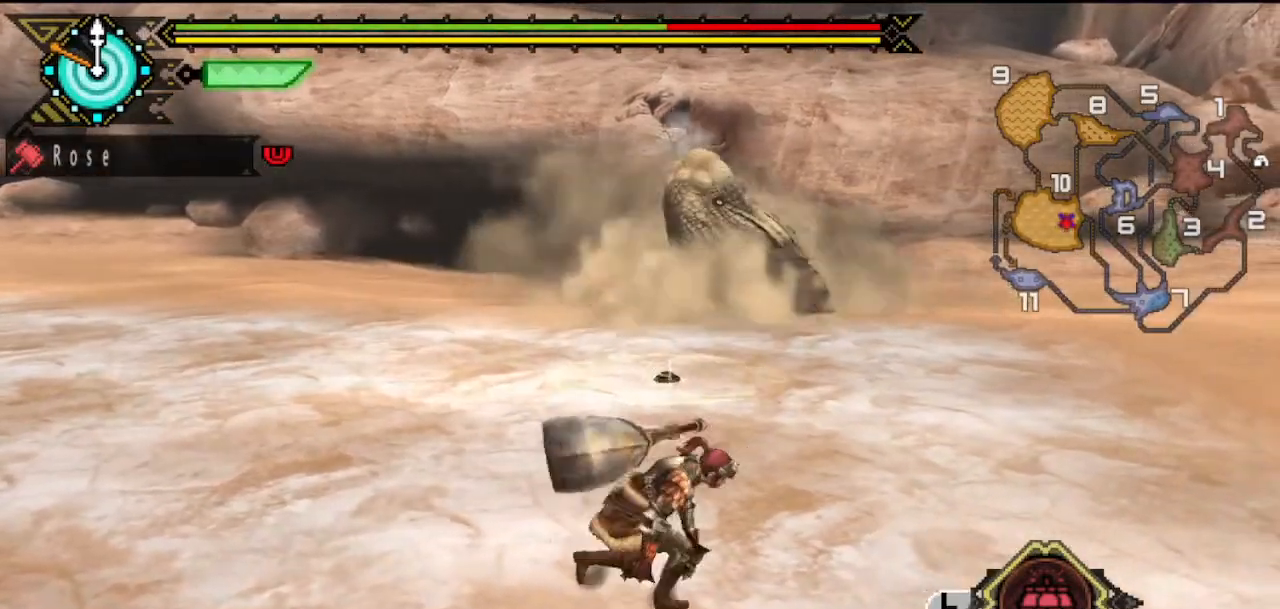
{"buttons": [], "left_stick": "right", "right_stick": "center"}
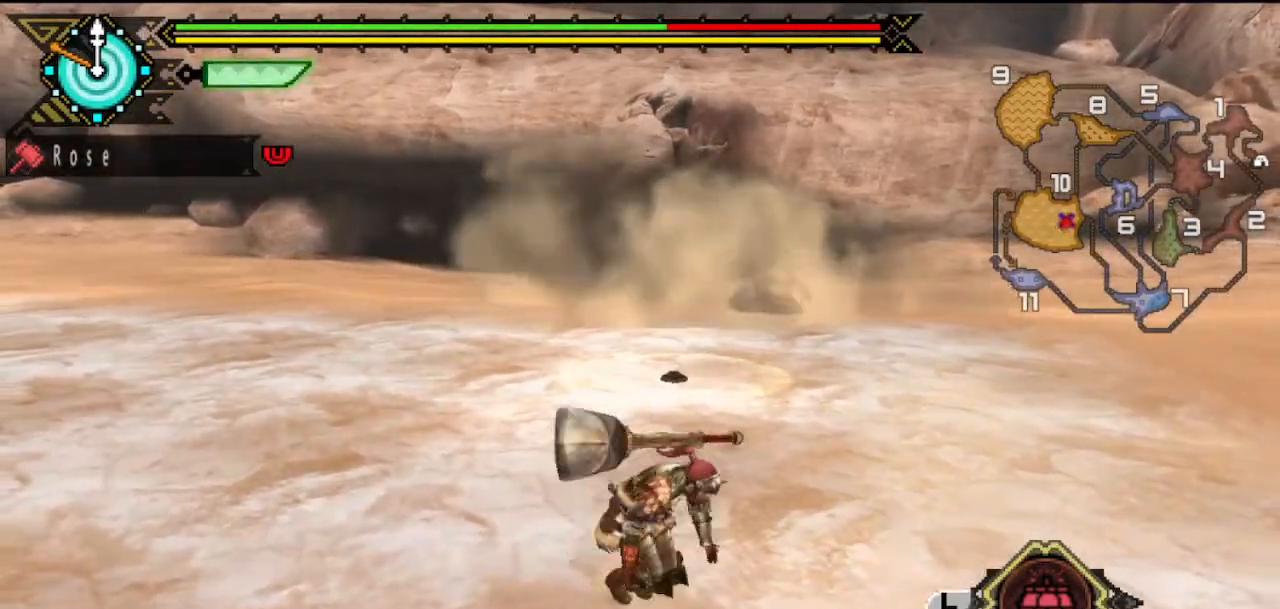
{"buttons": [], "left_stick": "right", "right_stick": "center", "button_events": []}
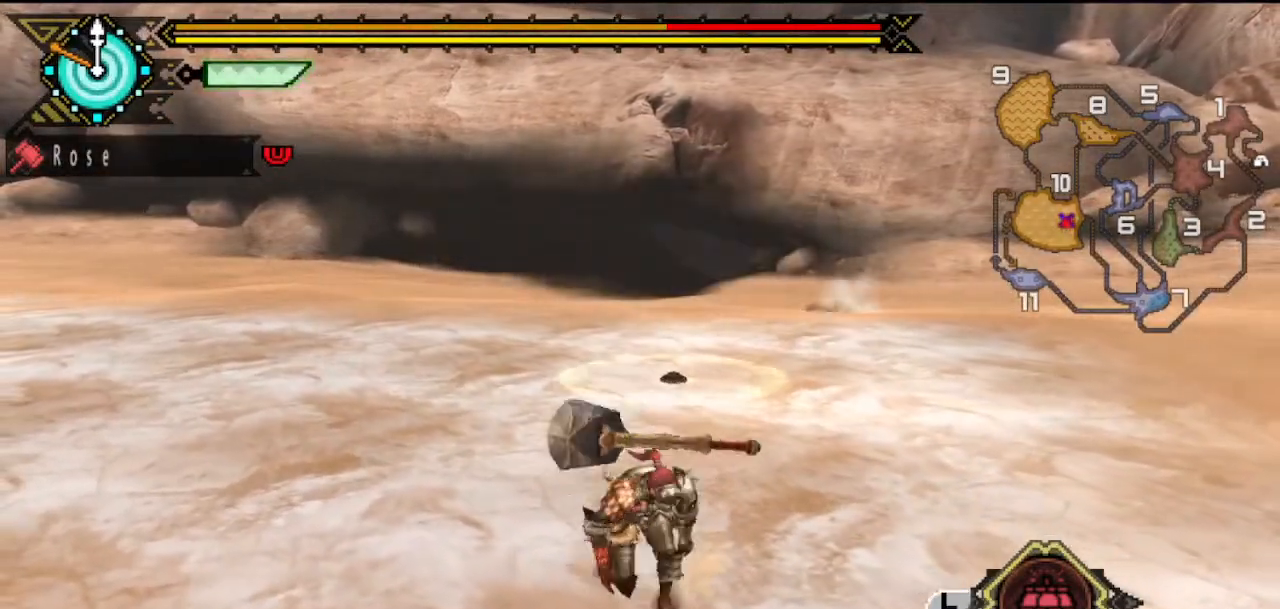
{"buttons": [], "left_stick": "down-right", "right_stick": "center", "button_events": []}
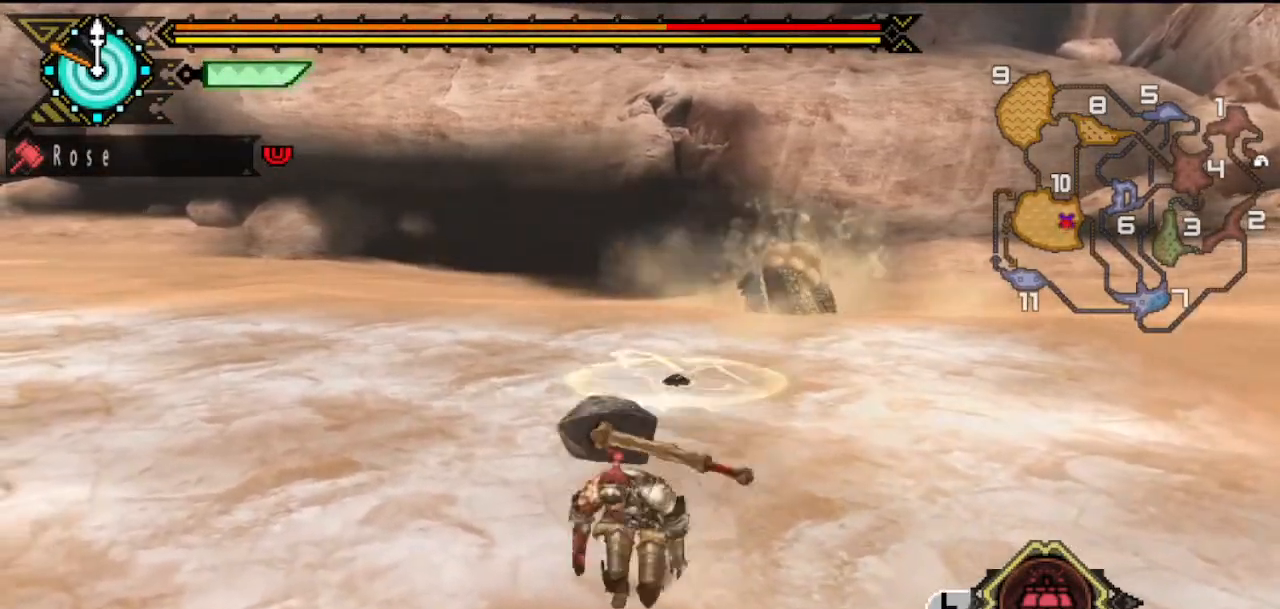
{"buttons": [], "left_stick": "down-right", "right_stick": "center", "button_events": []}
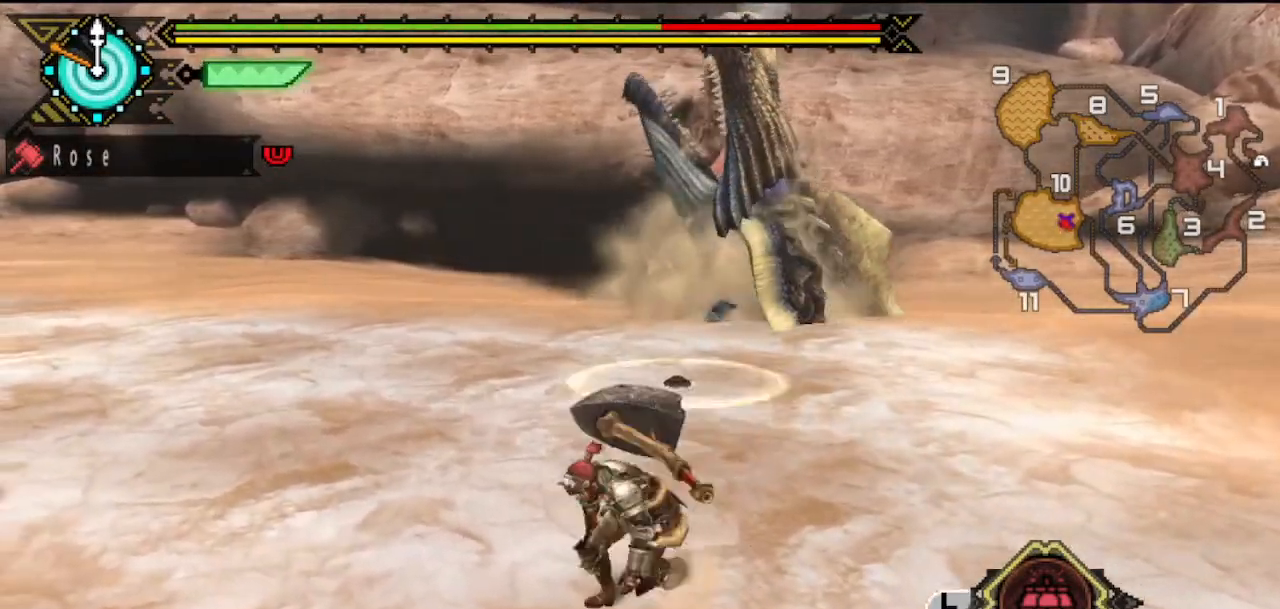
{"buttons": [], "left_stick": "down-left", "right_stick": "center", "button_events": []}
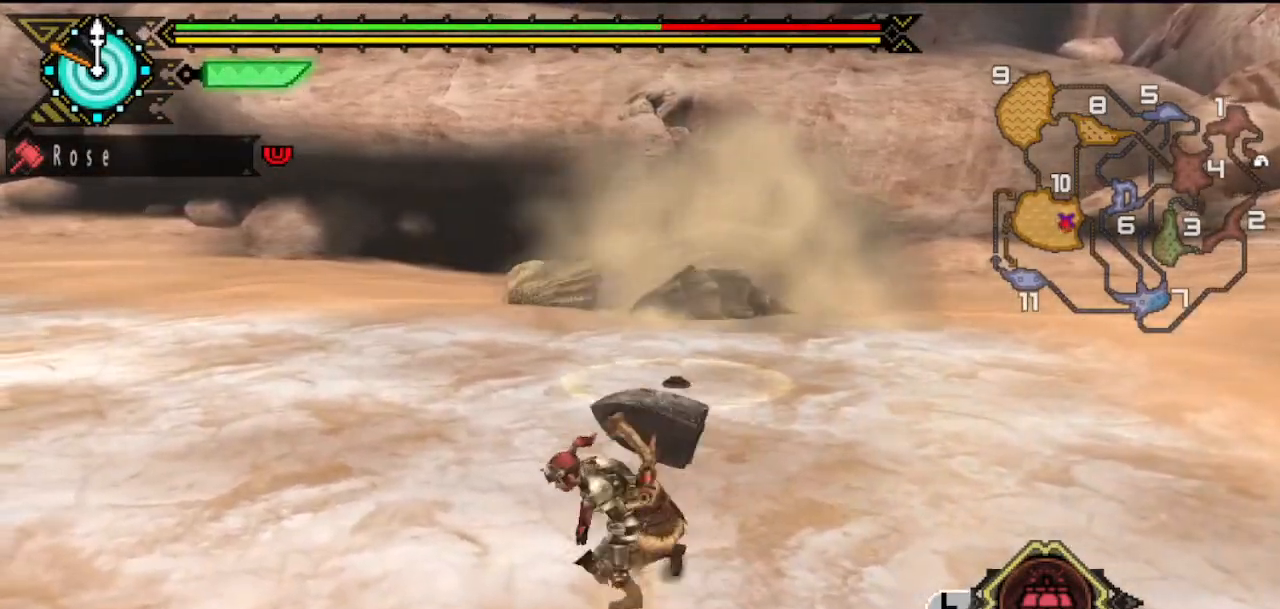
{"buttons": [], "left_stick": "down-left", "right_stick": "center", "button_events": []}
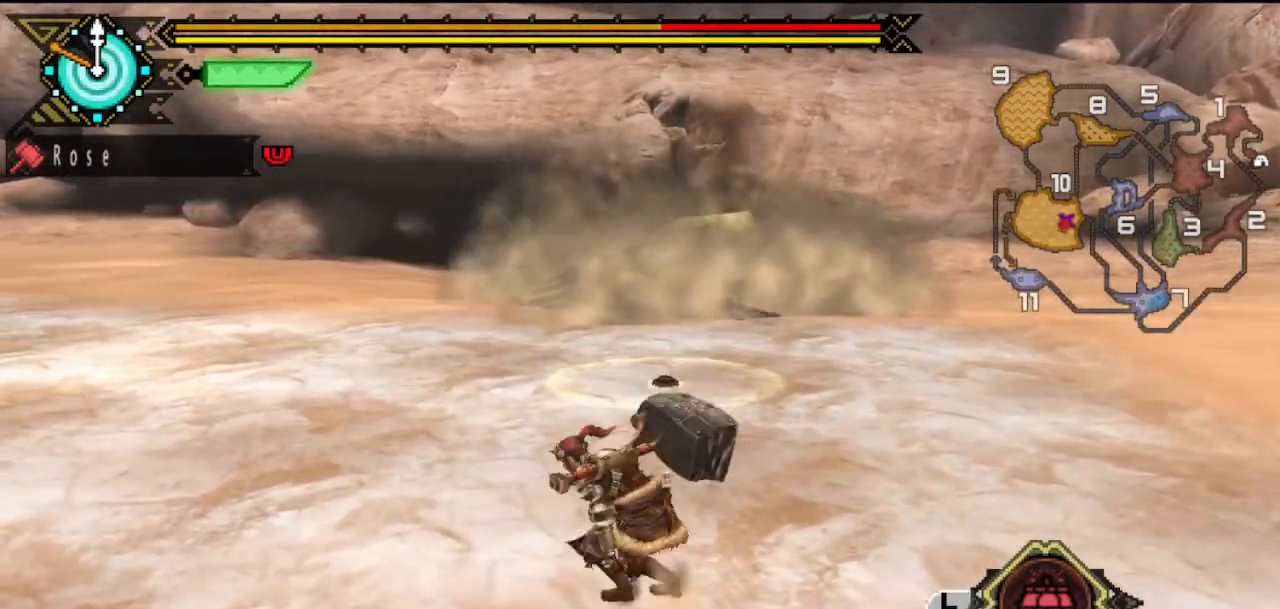
{"buttons": [], "left_stick": "left", "right_stick": "center", "button_events": []}
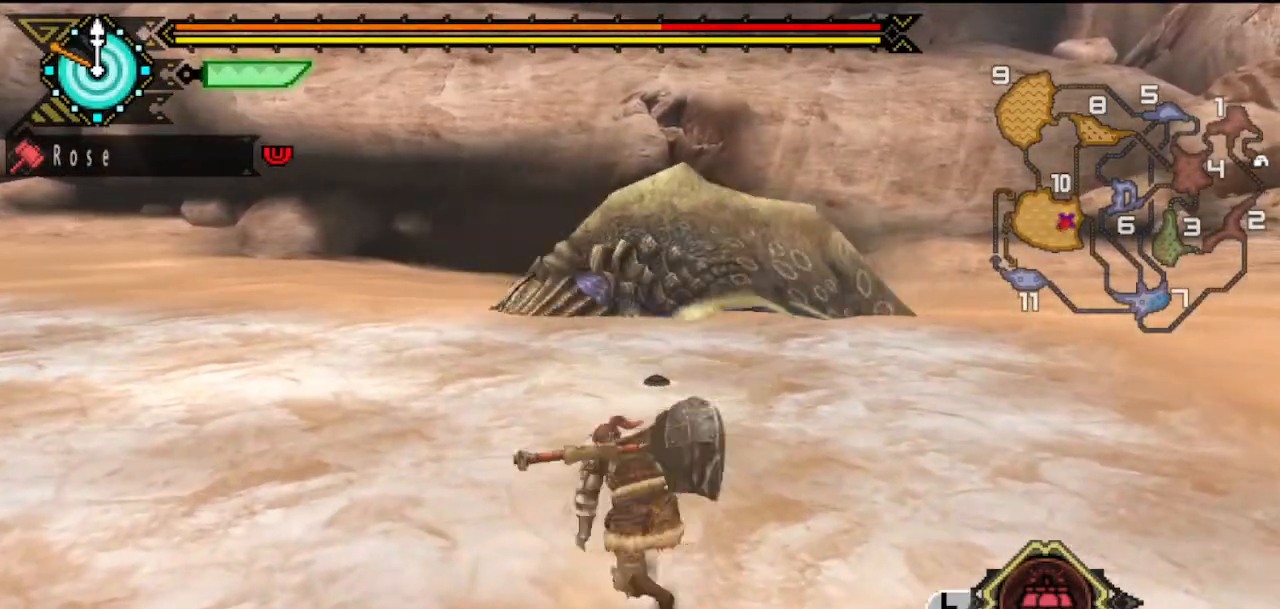
{"buttons": [], "left_stick": "up-left", "right_stick": "center", "button_events": []}
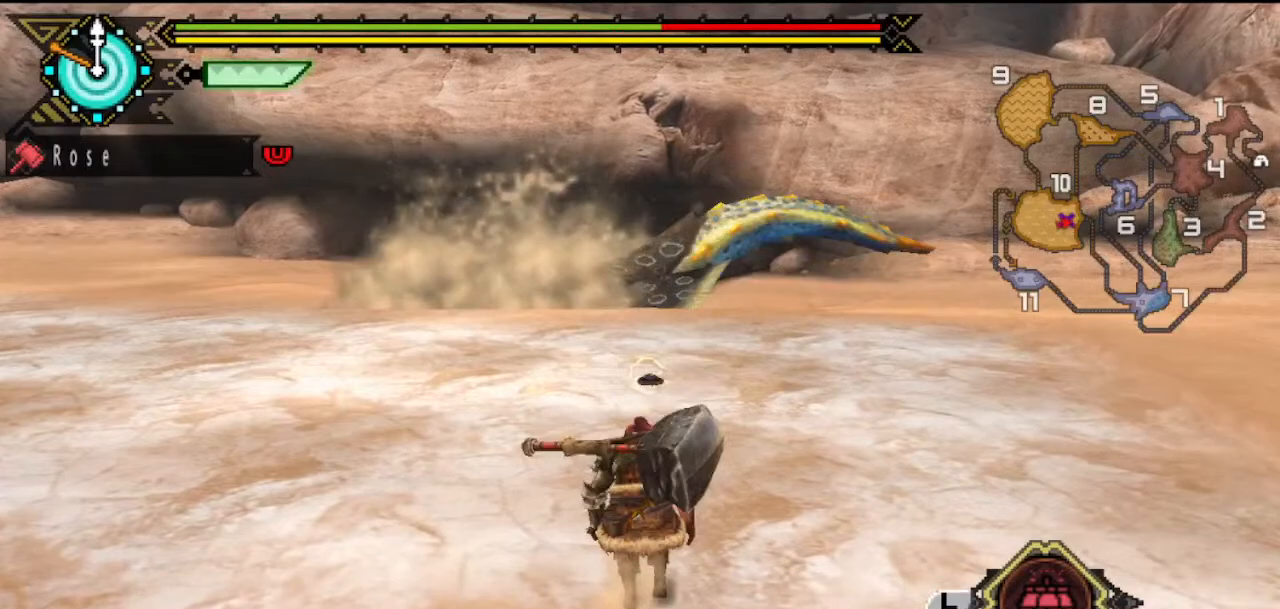
{"buttons": [], "left_stick": "right", "right_stick": "center", "button_events": []}
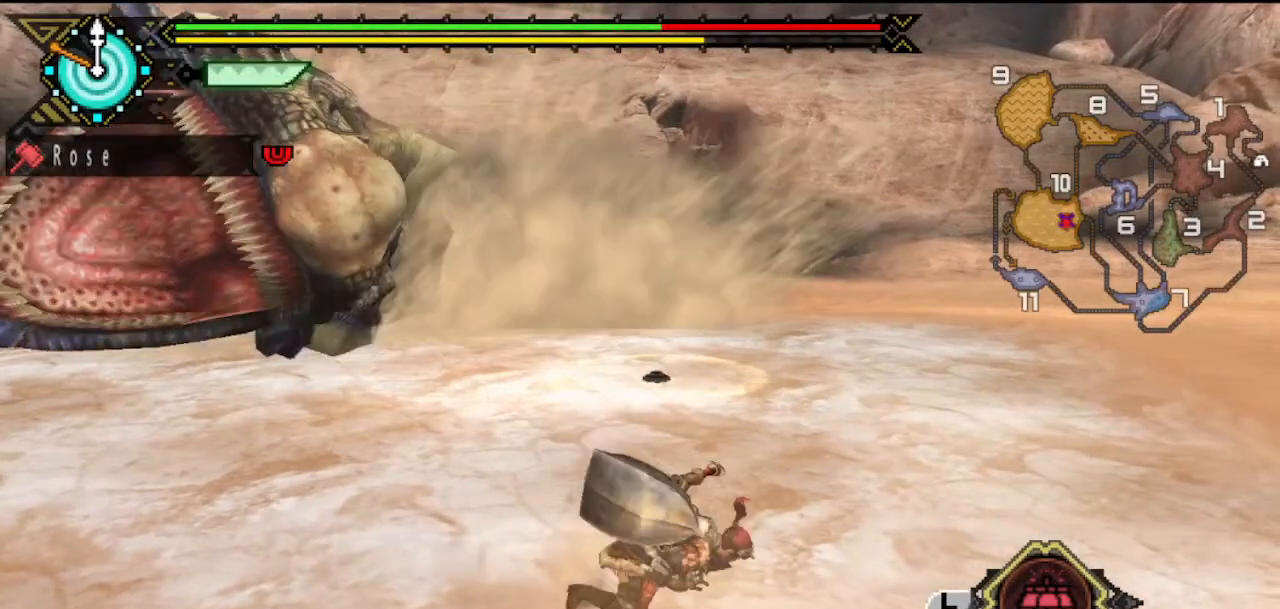
{"buttons": [], "left_stick": "up-right", "right_stick": "left", "button_events": []}
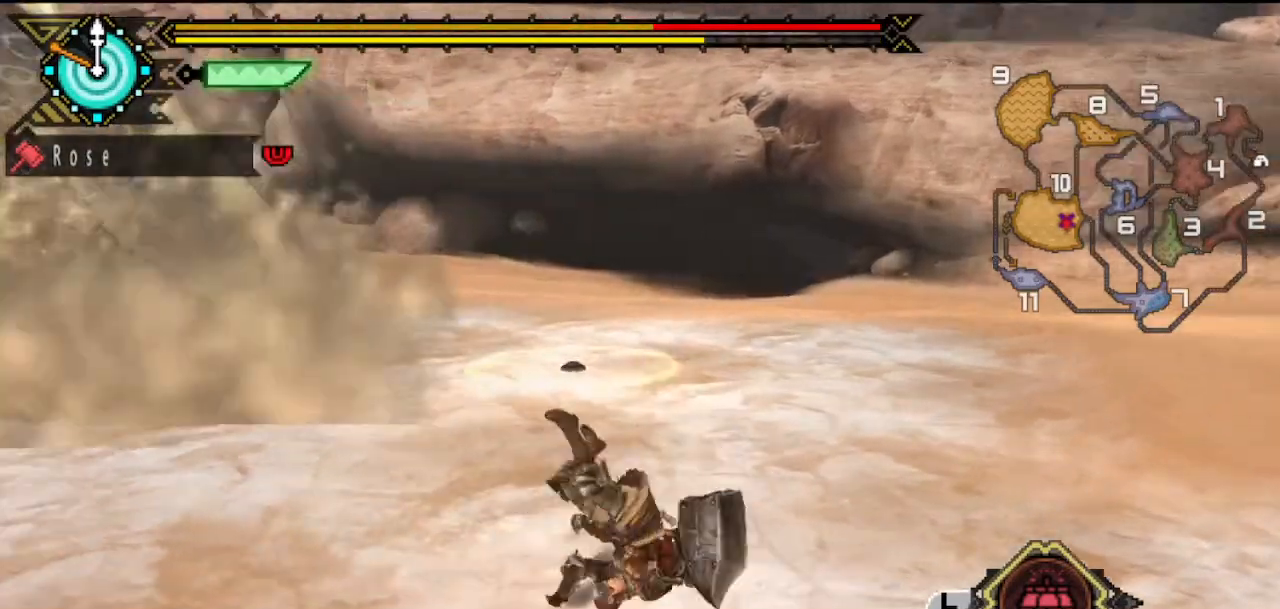
{"buttons": [], "left_stick": "up-right", "right_stick": "center", "button_events": []}
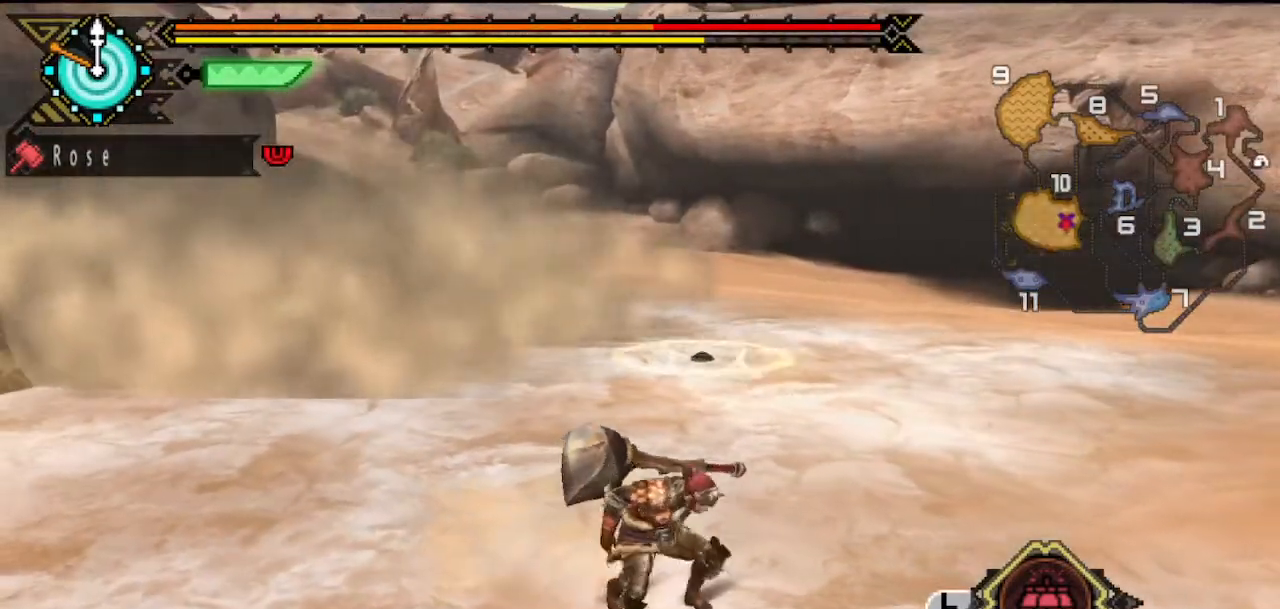
{"buttons": [], "left_stick": "right", "right_stick": "left", "button_events": []}
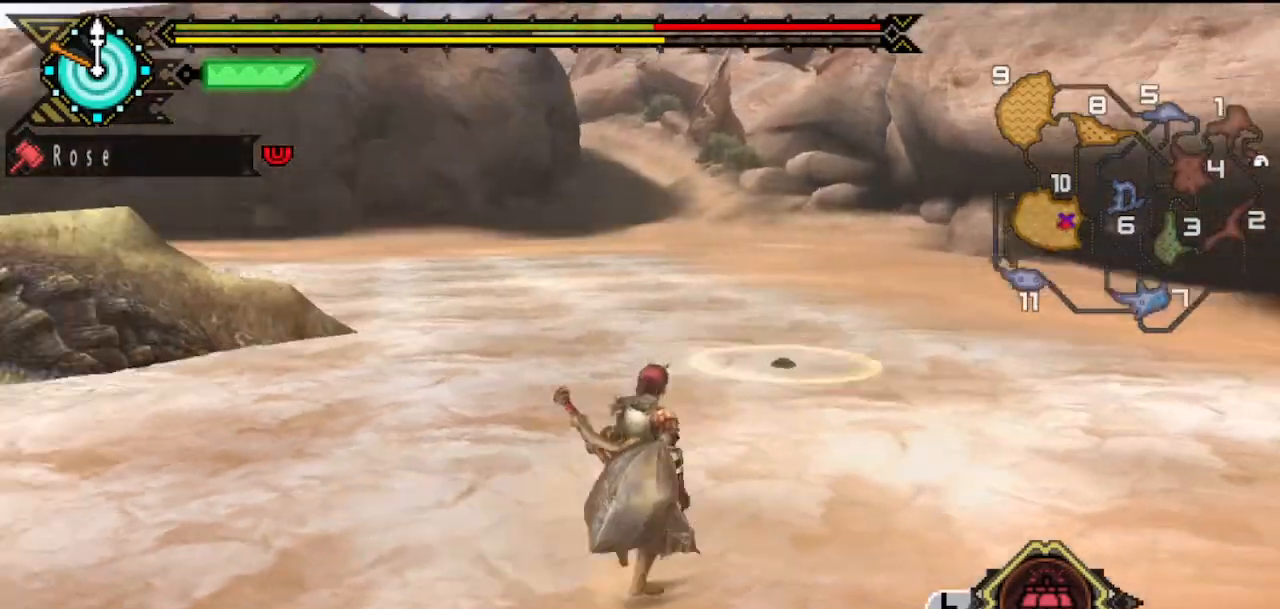
{"buttons": [], "left_stick": "right", "right_stick": "center", "button_events": []}
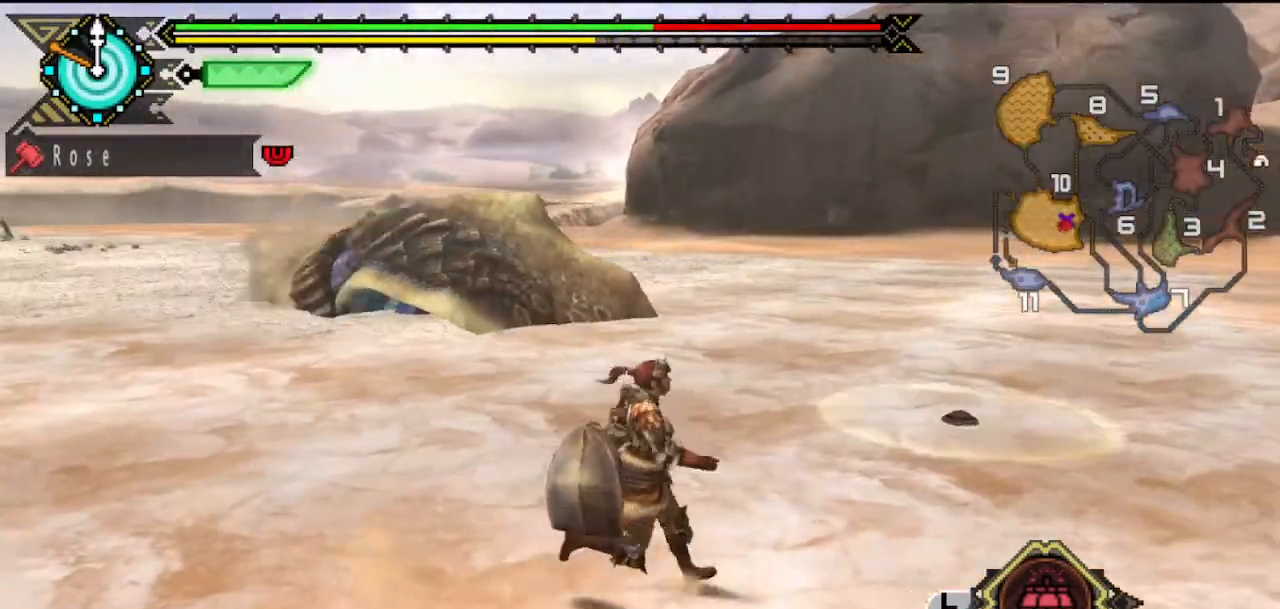
{"buttons": [], "left_stick": "down-right", "right_stick": "left", "button_events": []}
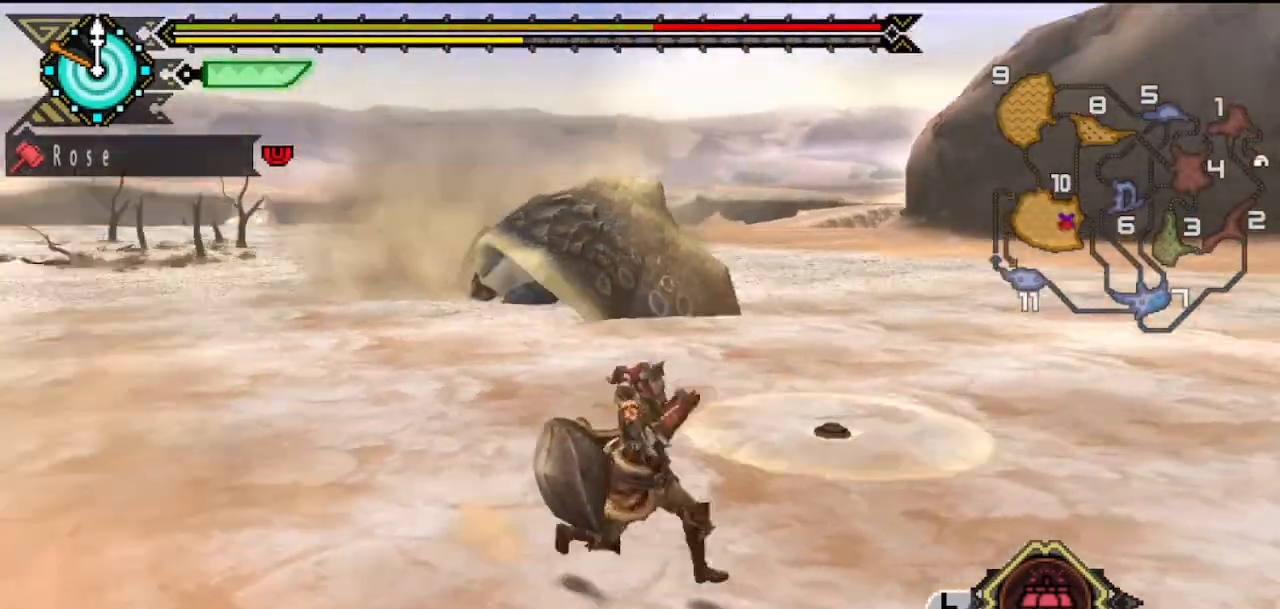
{"buttons": [], "left_stick": "center", "right_stick": "center", "button_events": []}